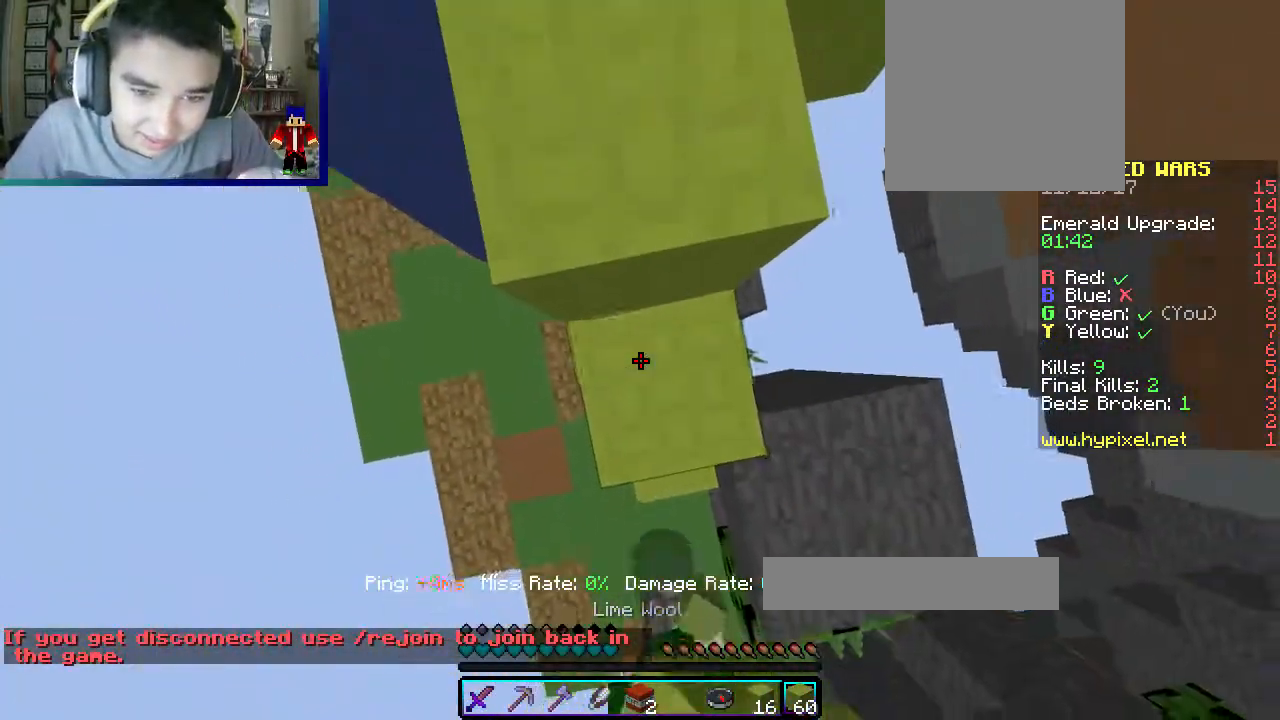
Gameplay with keyboard and mouse; each line is a JSON object with the keys and mouse buttons held at the frame after it. "events" lists presses ("down") and releases ("up") of "a", "d", "s", "w", "mouse_left" and "mouse_right" between this image and that frame as [ms after this image, input, new state], when the widget could be followed in between. "mouse_left", "mouse_right" = the "left", "right" buttons of the "mouse" list. No other keys are recorded. Fast repeated clicks can show as one long hold. Mouse movement is not recorded.
{"keys": ["w"], "mouse": [], "events": [[17, "w", "down"], [83, "mouse_right", "up"], [267, "d", "down"], [267, "mouse_left", "down"], [467, "mouse_left", "up"], [483, "d", "up"]]}
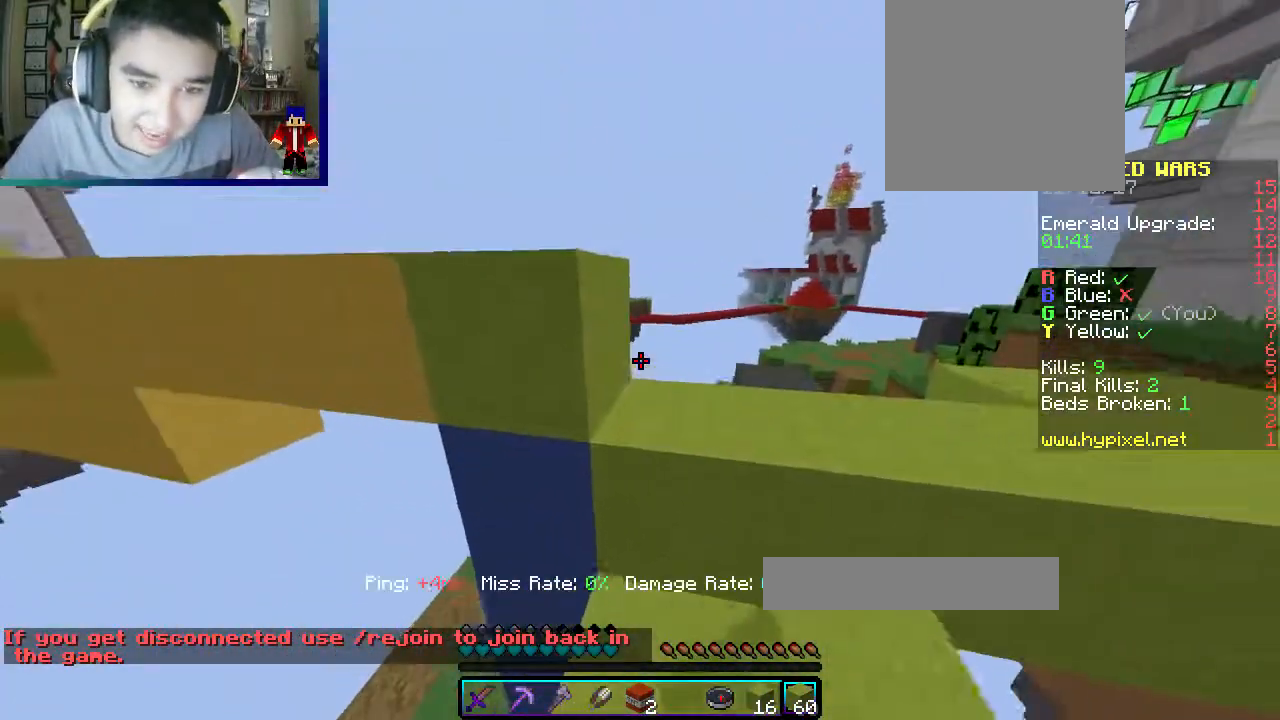
{"keys": [], "mouse": [], "events": [[167, "d", "down"], [433, "d", "up"], [433, "w", "up"]]}
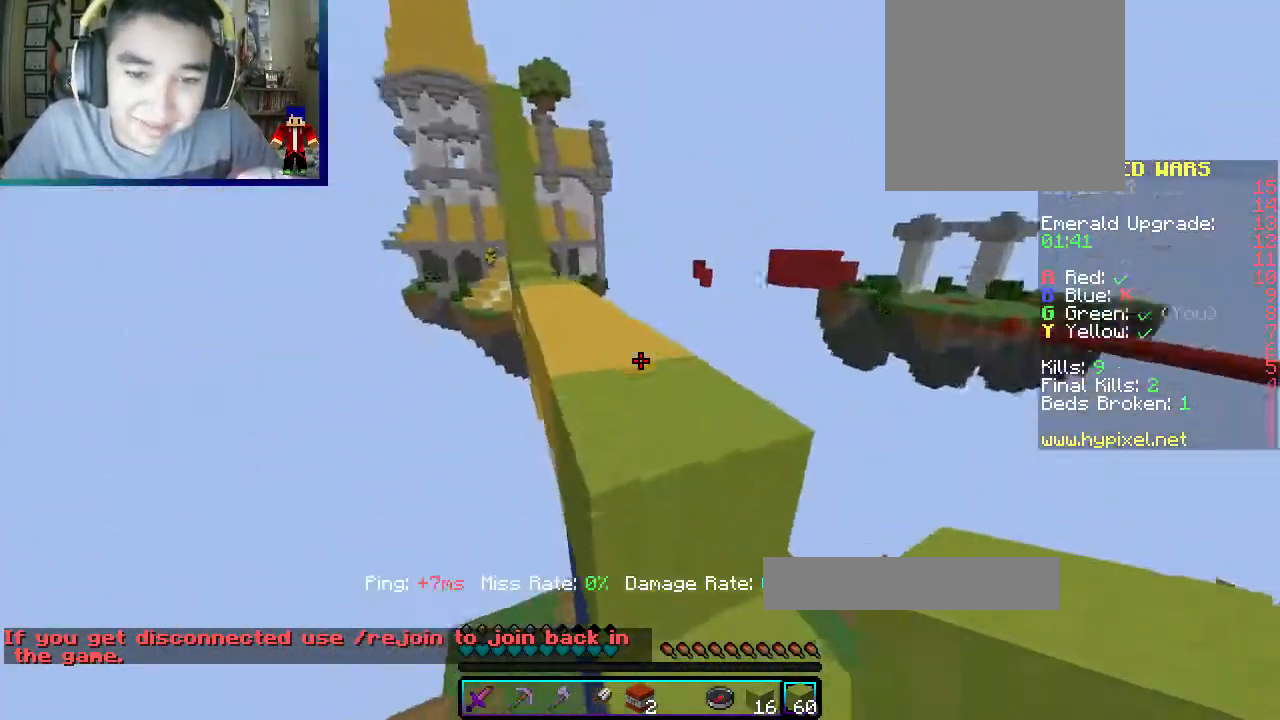
{"keys": ["w"], "mouse": ["left"], "events": [[33, "w", "down"], [250, "mouse_left", "down"]]}
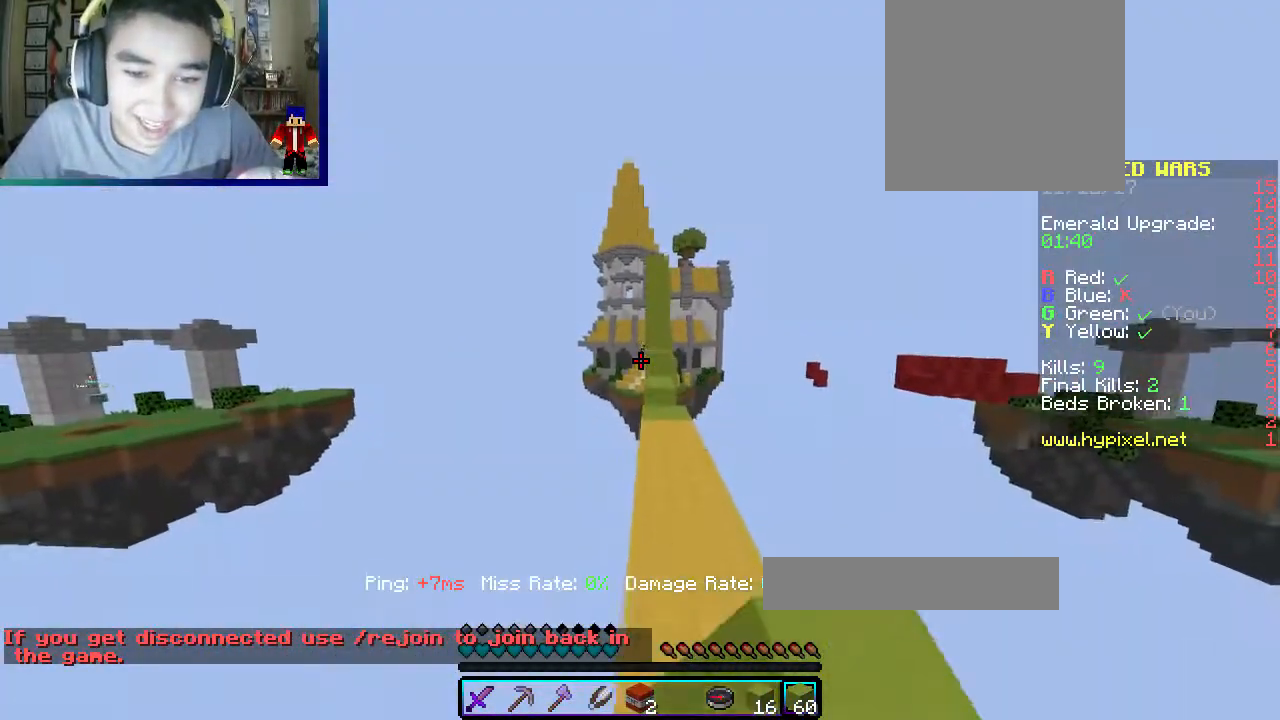
{"keys": ["w"], "mouse": [], "events": [[267, "d", "down"], [417, "mouse_left", "up"], [500, "d", "up"]]}
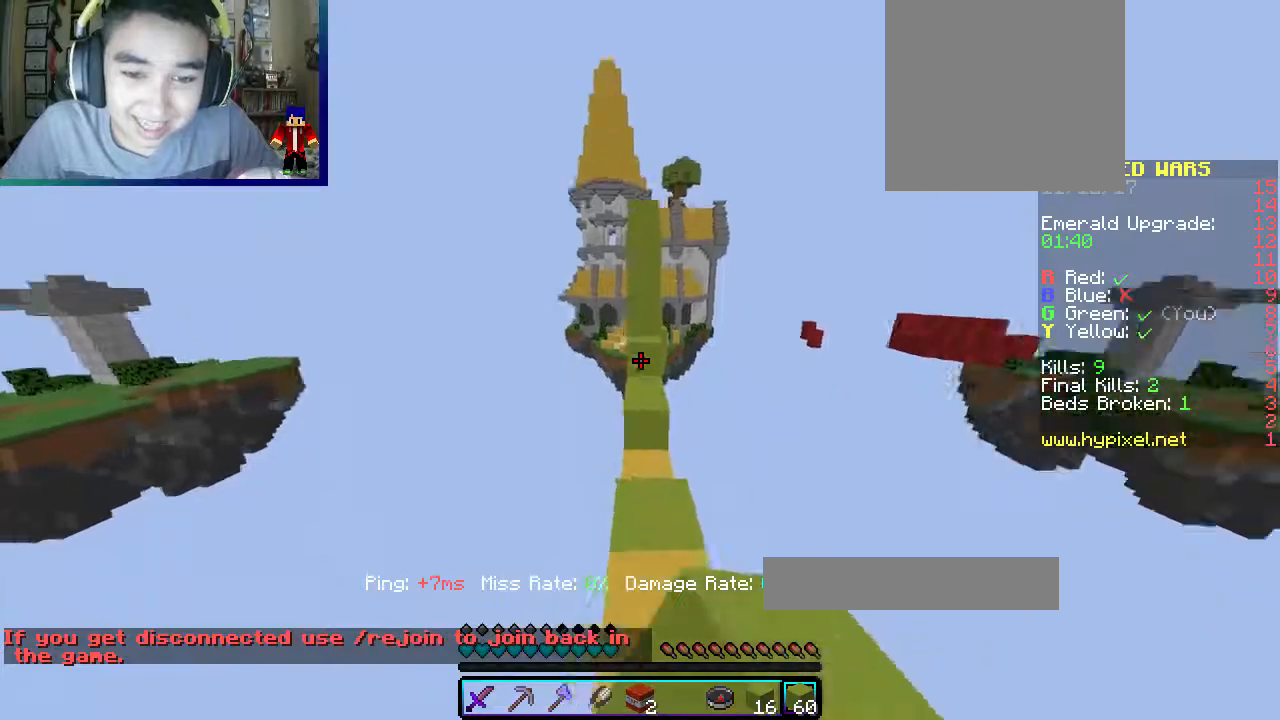
{"keys": ["w"], "mouse": ["right"], "events": [[300, "mouse_right", "down"]]}
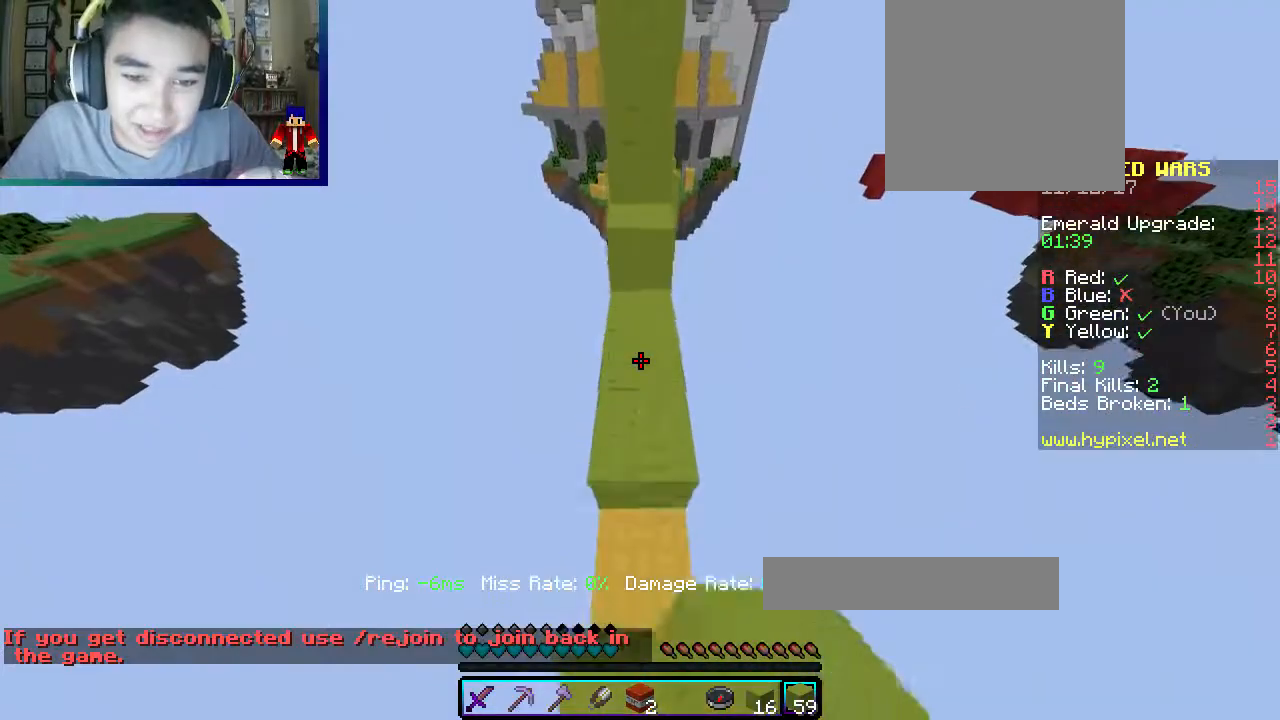
{"keys": ["w"], "mouse": [], "events": [[17, "mouse_right", "up"]]}
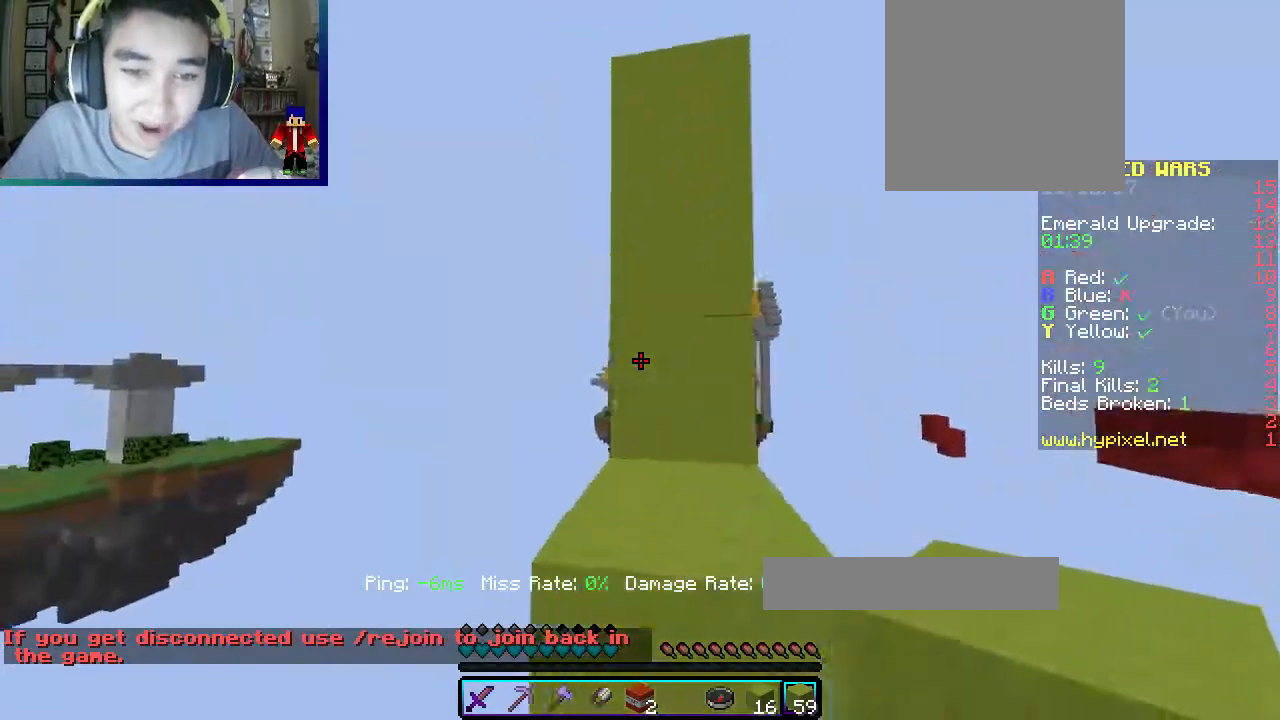
{"keys": ["w"], "mouse": ["left"], "events": [[400, "mouse_left", "down"]]}
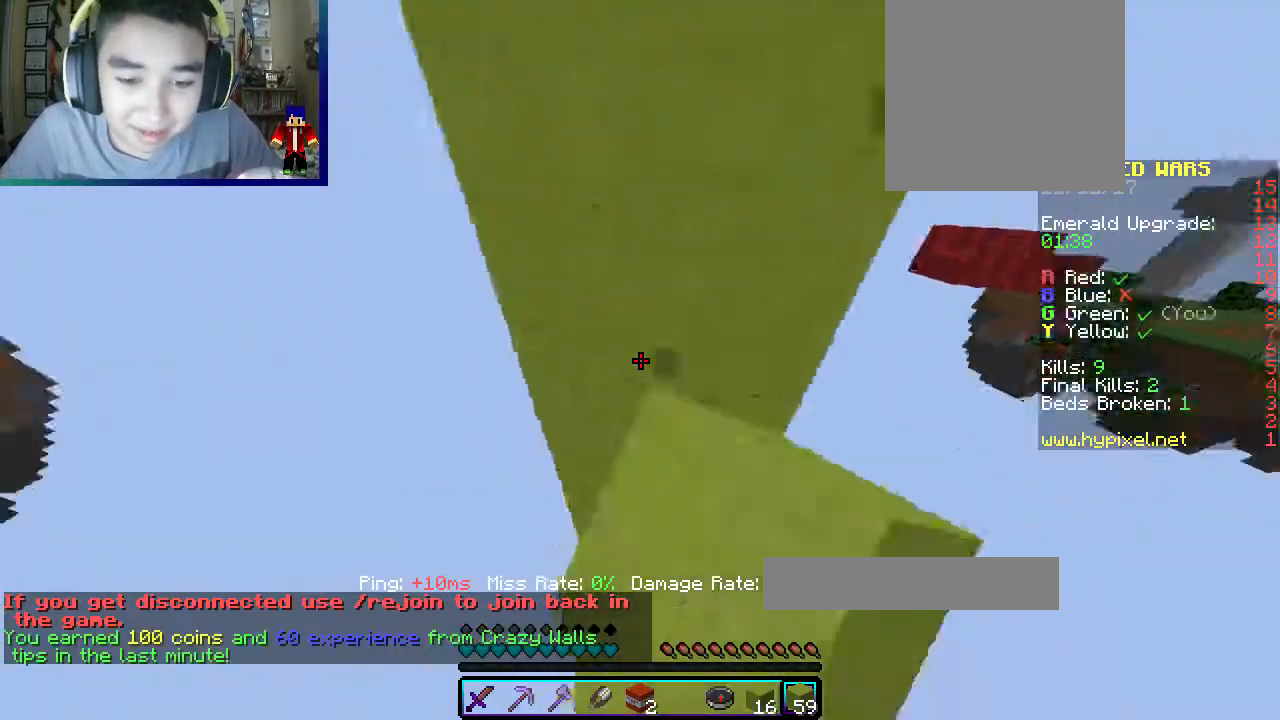
{"keys": ["w"], "mouse": [], "events": [[83, "mouse_left", "up"], [150, "mouse_right", "down"], [317, "mouse_right", "up"]]}
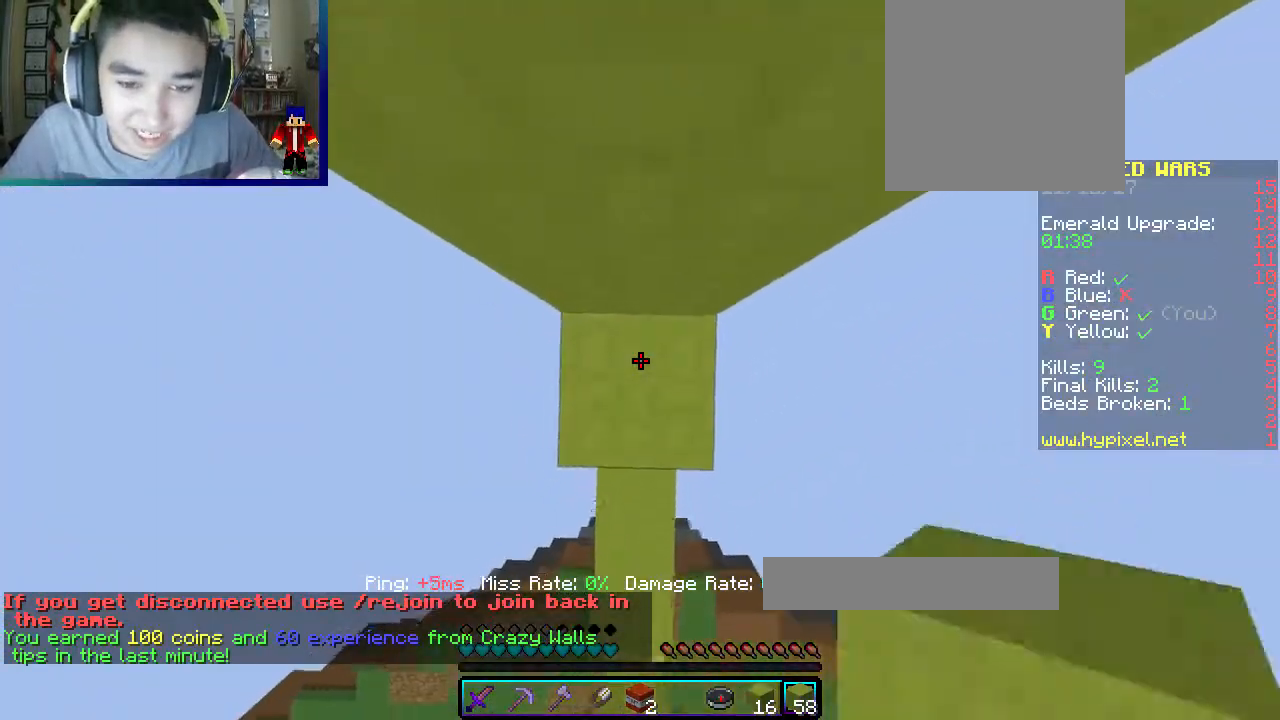
{"keys": ["w"], "mouse": [], "events": [[100, "mouse_right", "down"], [250, "mouse_right", "up"]]}
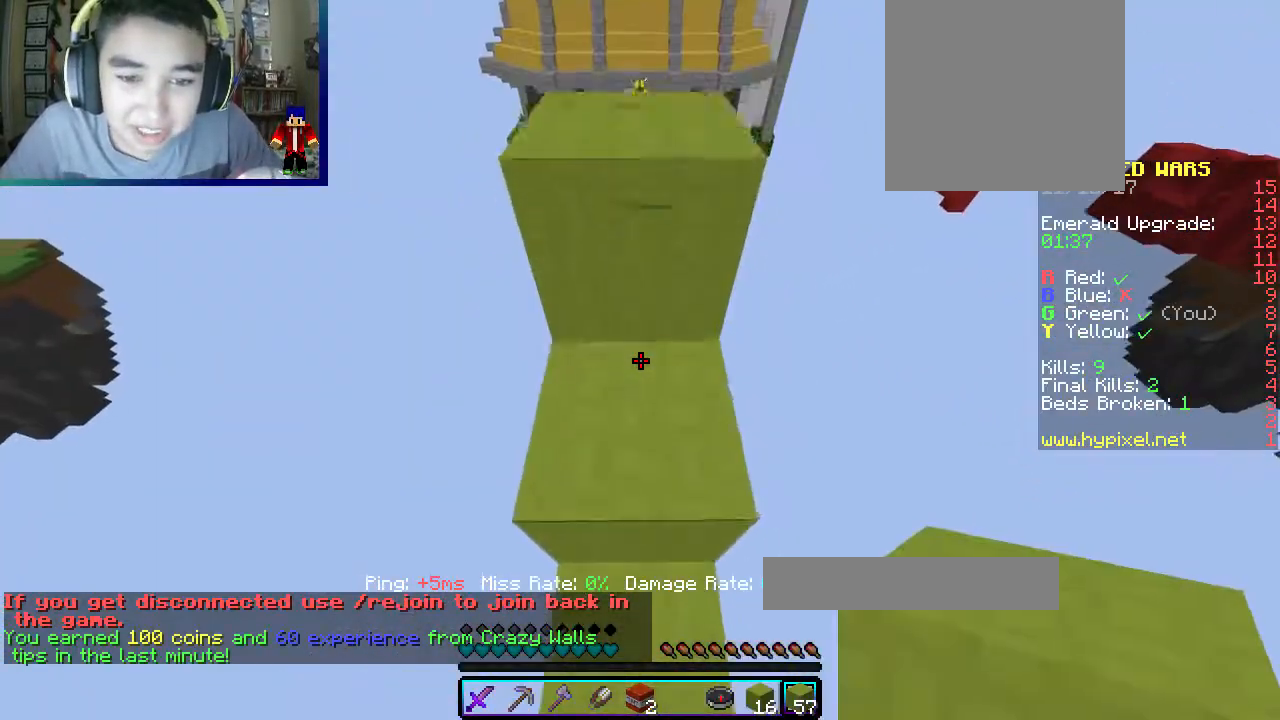
{"keys": ["w"], "mouse": [], "events": []}
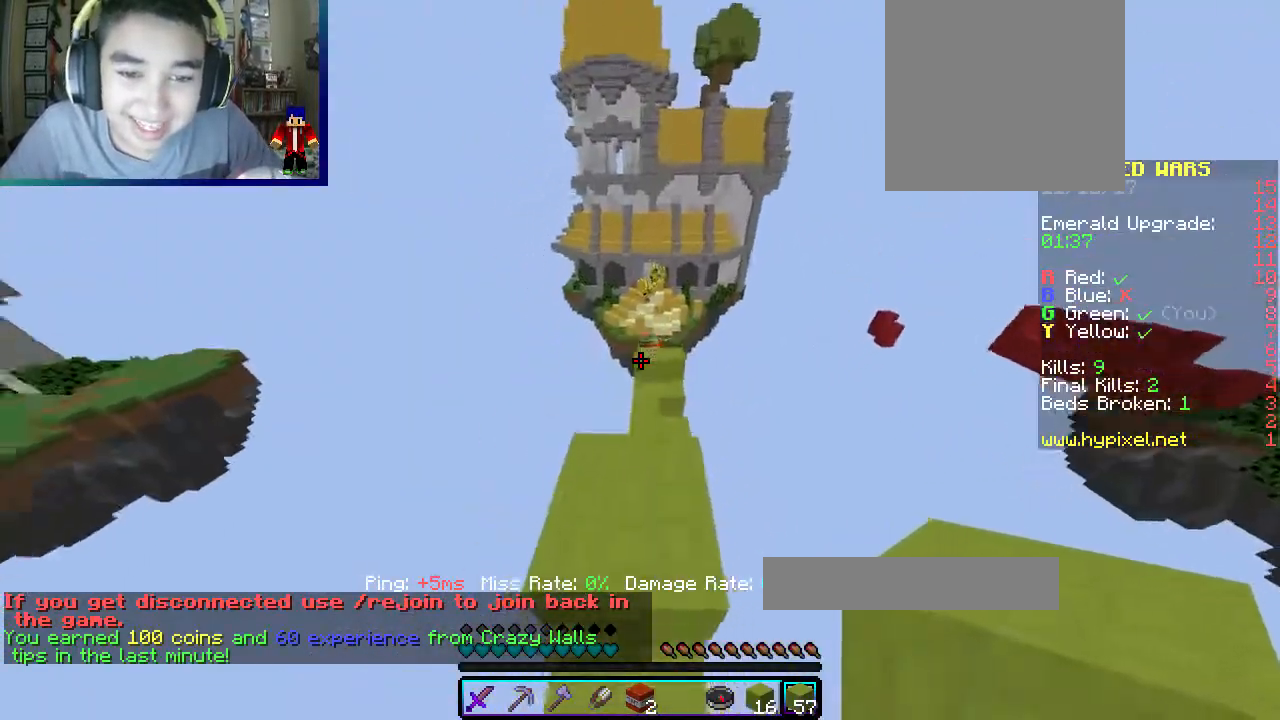
{"keys": ["w"], "mouse": [], "events": []}
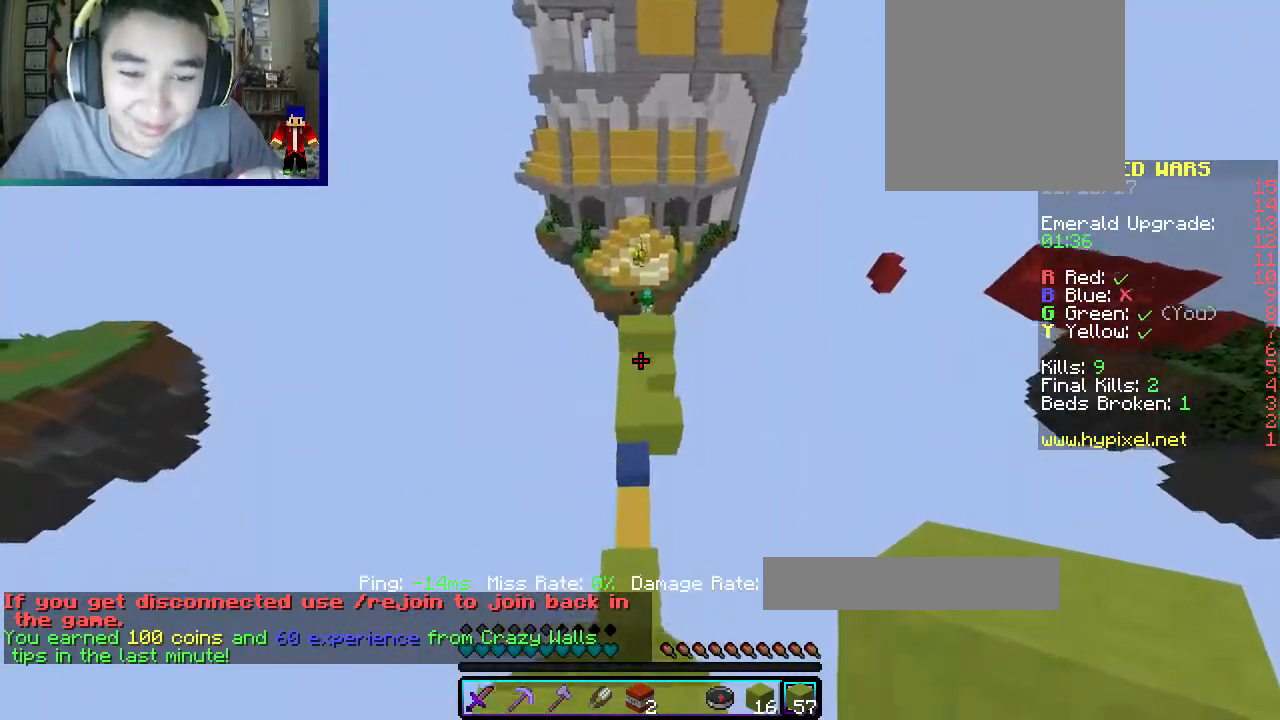
{"keys": ["w"], "mouse": [], "events": []}
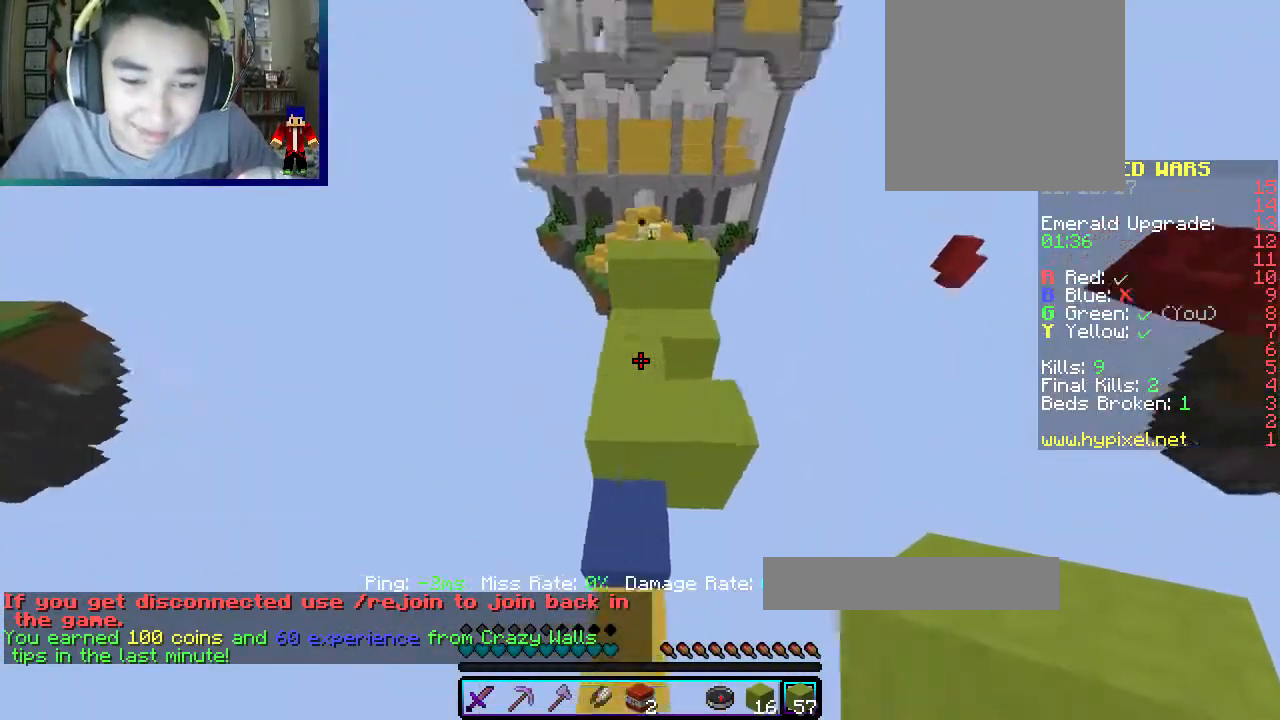
{"keys": ["w"], "mouse": [], "events": []}
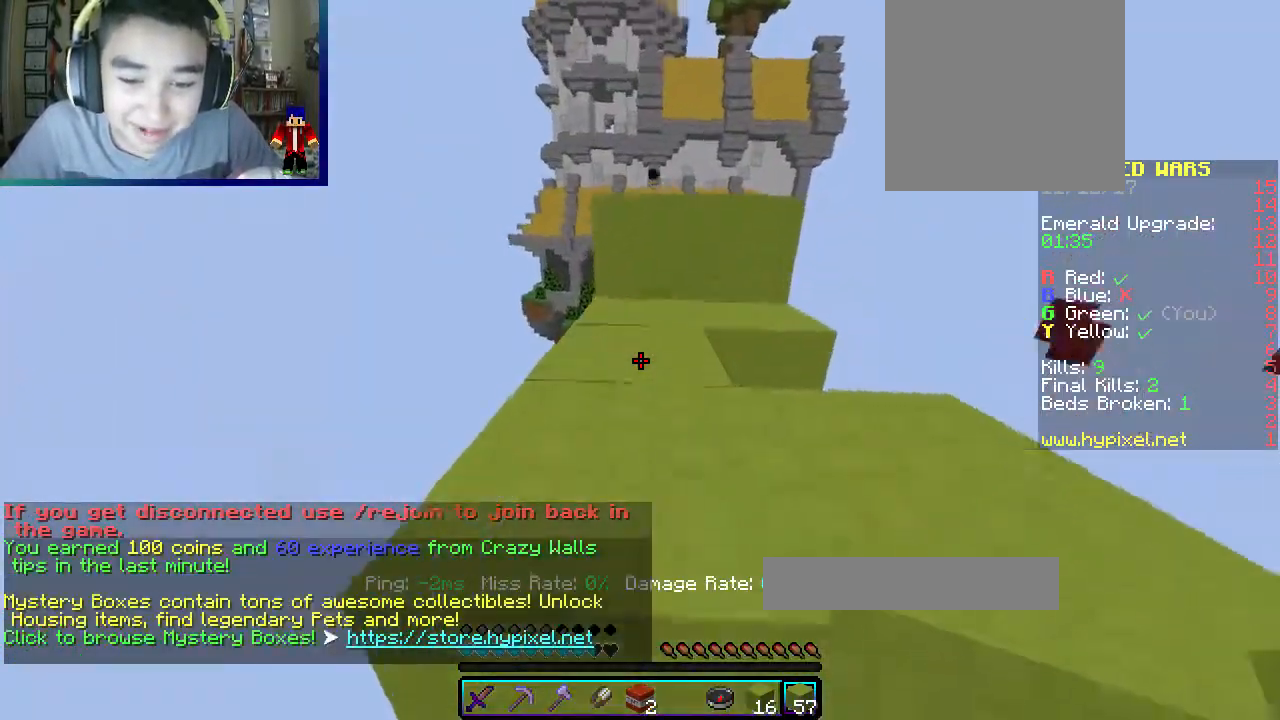
{"keys": ["w"], "mouse": ["left"], "events": [[350, "mouse_left", "down"]]}
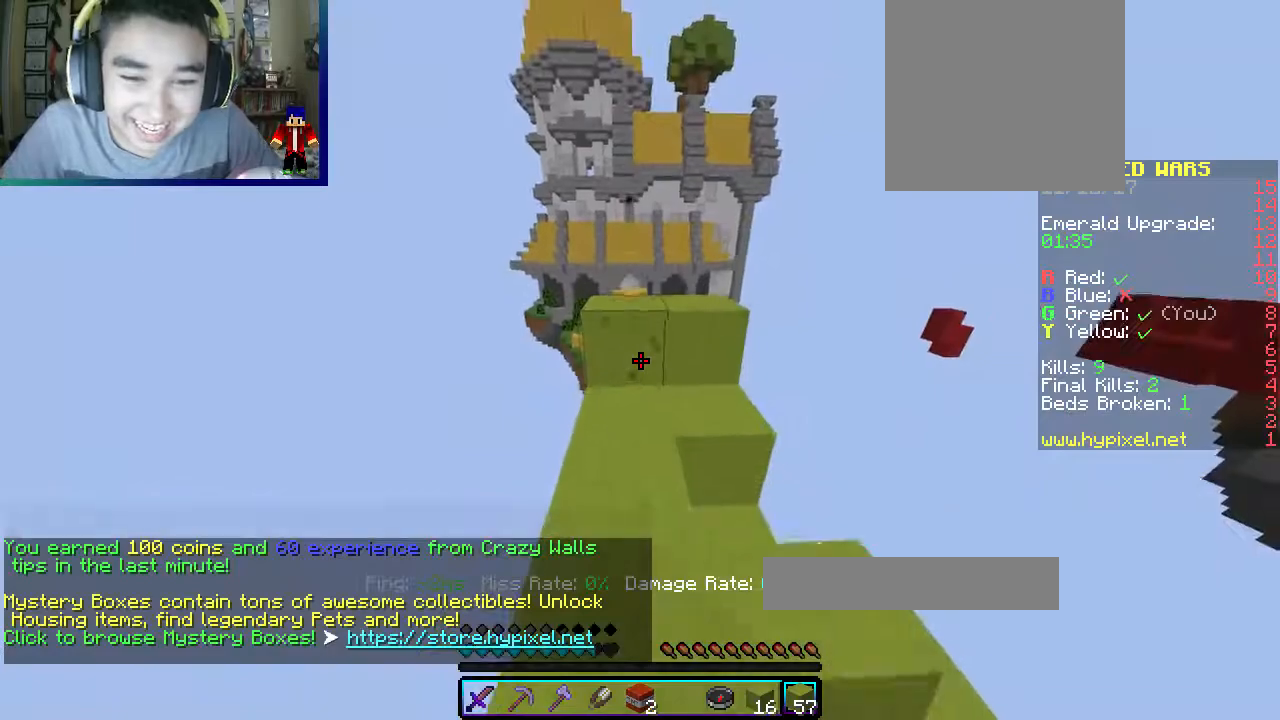
{"keys": ["w"], "mouse": [], "events": [[267, "mouse_left", "up"]]}
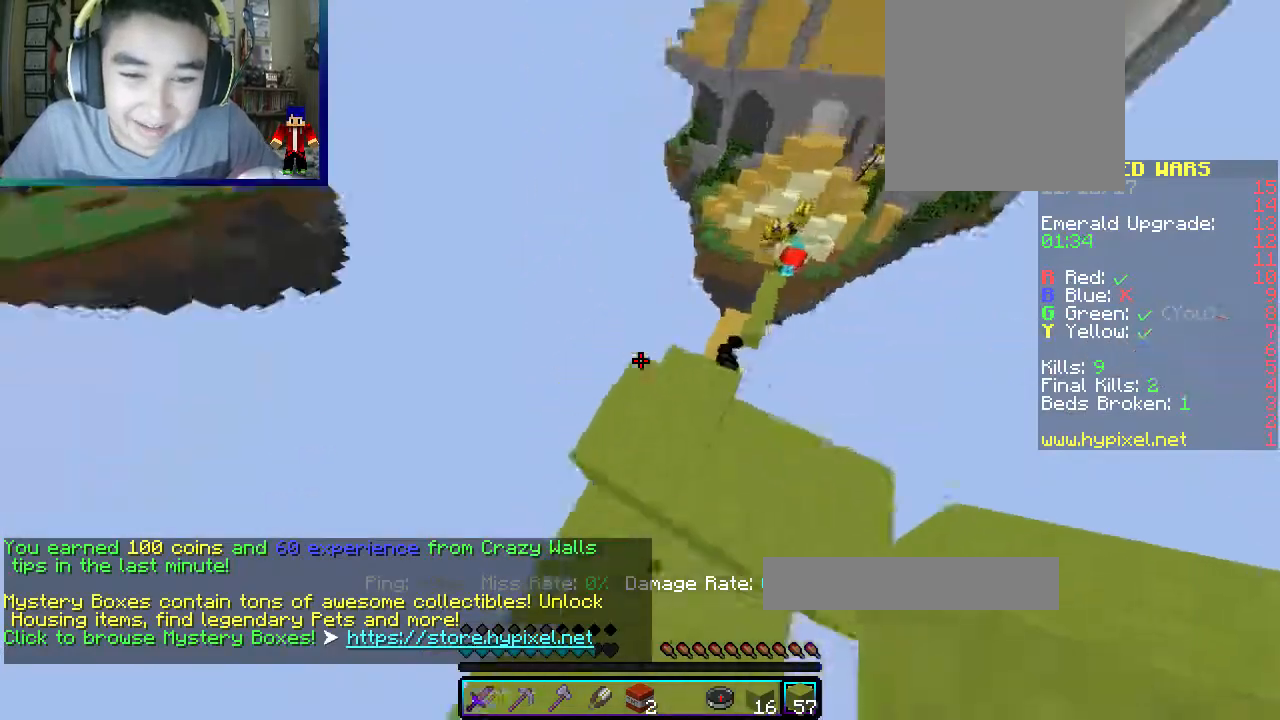
{"keys": ["d", "s"], "mouse": ["right"], "events": [[133, "d", "down"], [167, "mouse_right", "down"], [183, "w", "up"], [267, "s", "down"]]}
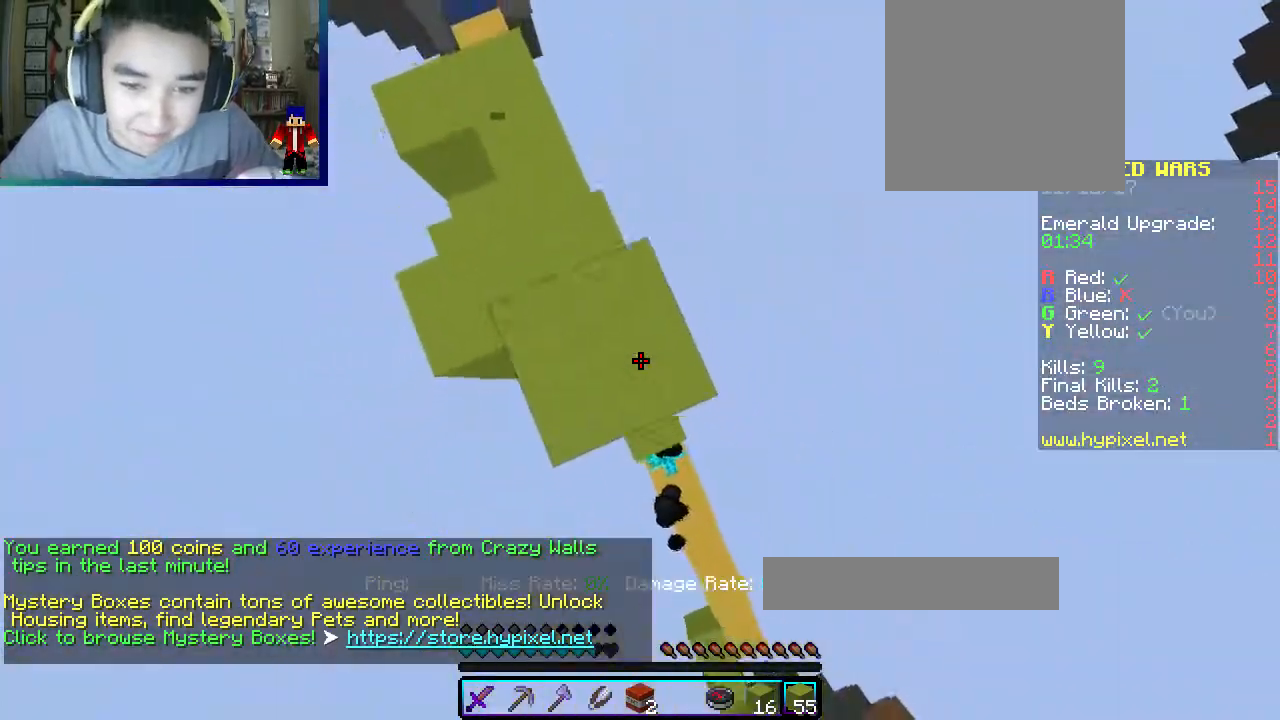
{"keys": ["a", "d", "s"], "mouse": ["right"], "events": [[167, "a", "down"]]}
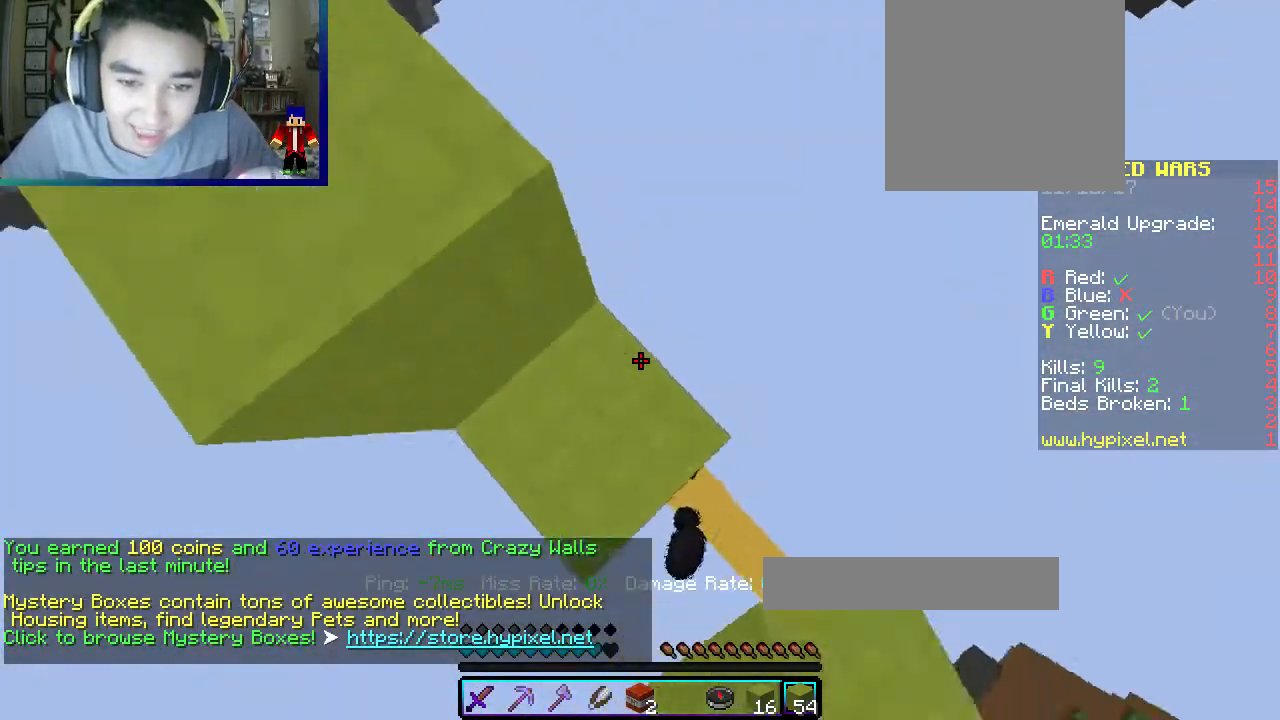
{"keys": ["d", "s"], "mouse": ["right"], "events": [[167, "mouse_right", "up"], [367, "a", "up"], [483, "mouse_right", "down"]]}
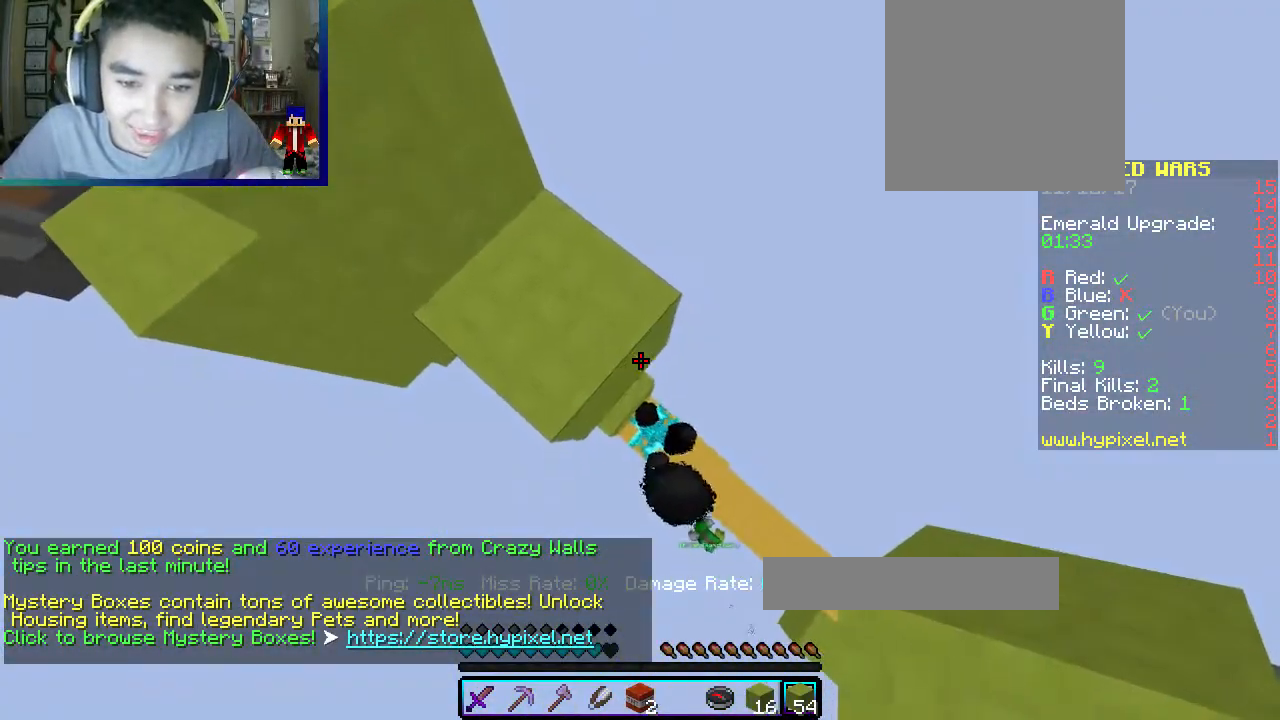
{"keys": ["d", "s"], "mouse": ["right"], "events": [[133, "mouse_right", "up"], [417, "mouse_right", "down"]]}
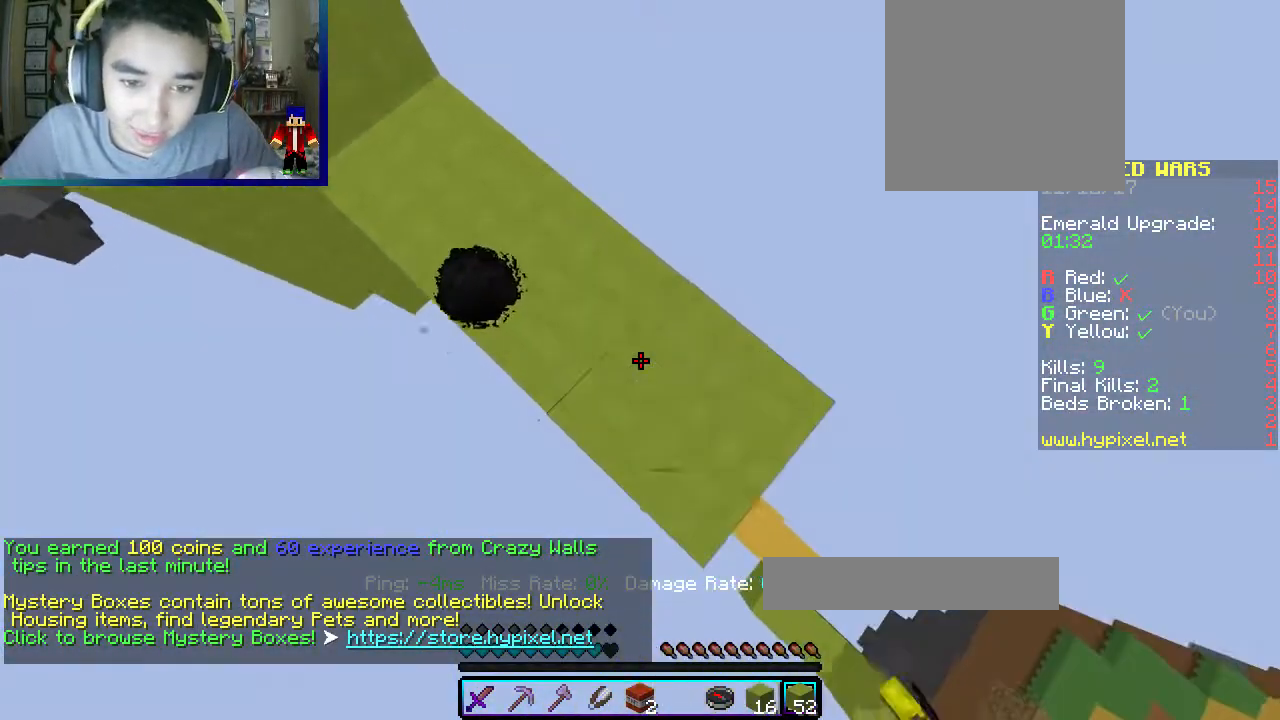
{"keys": ["d", "s"], "mouse": [], "events": [[50, "mouse_right", "up"], [317, "mouse_right", "down"], [483, "mouse_right", "up"]]}
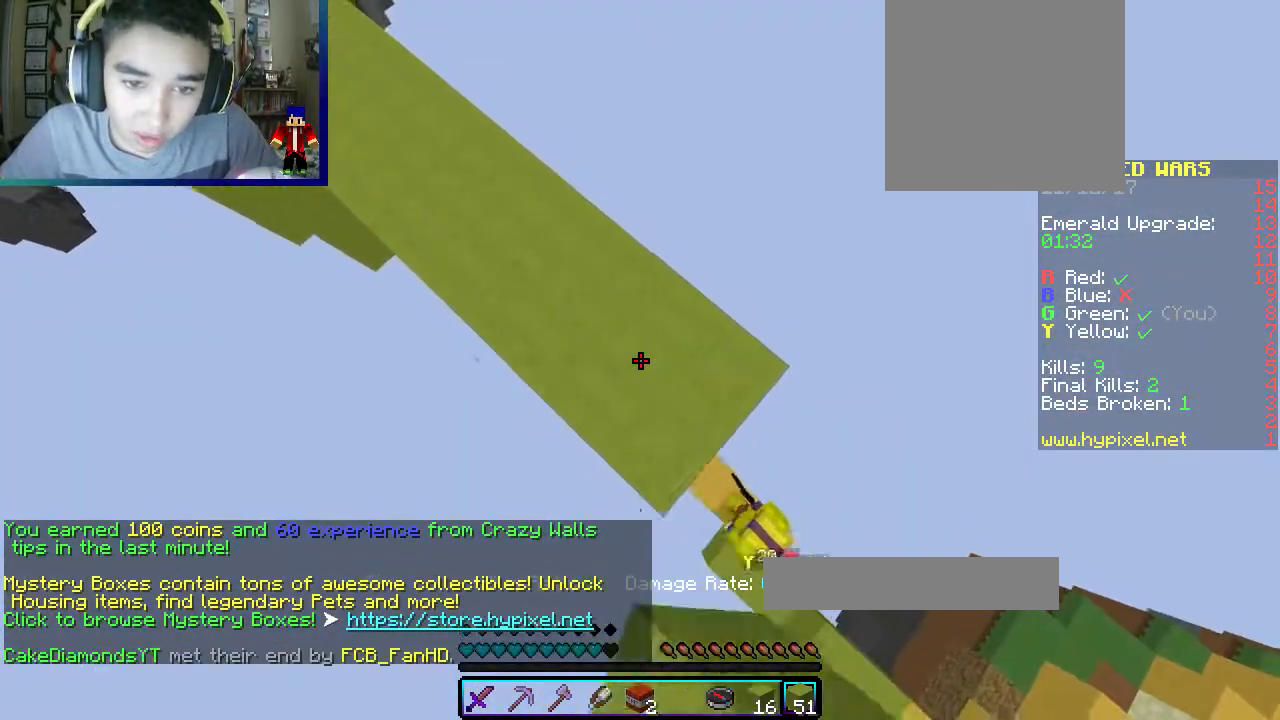
{"keys": ["d", "s"], "mouse": [], "events": [[183, "mouse_right", "down"], [350, "mouse_right", "up"]]}
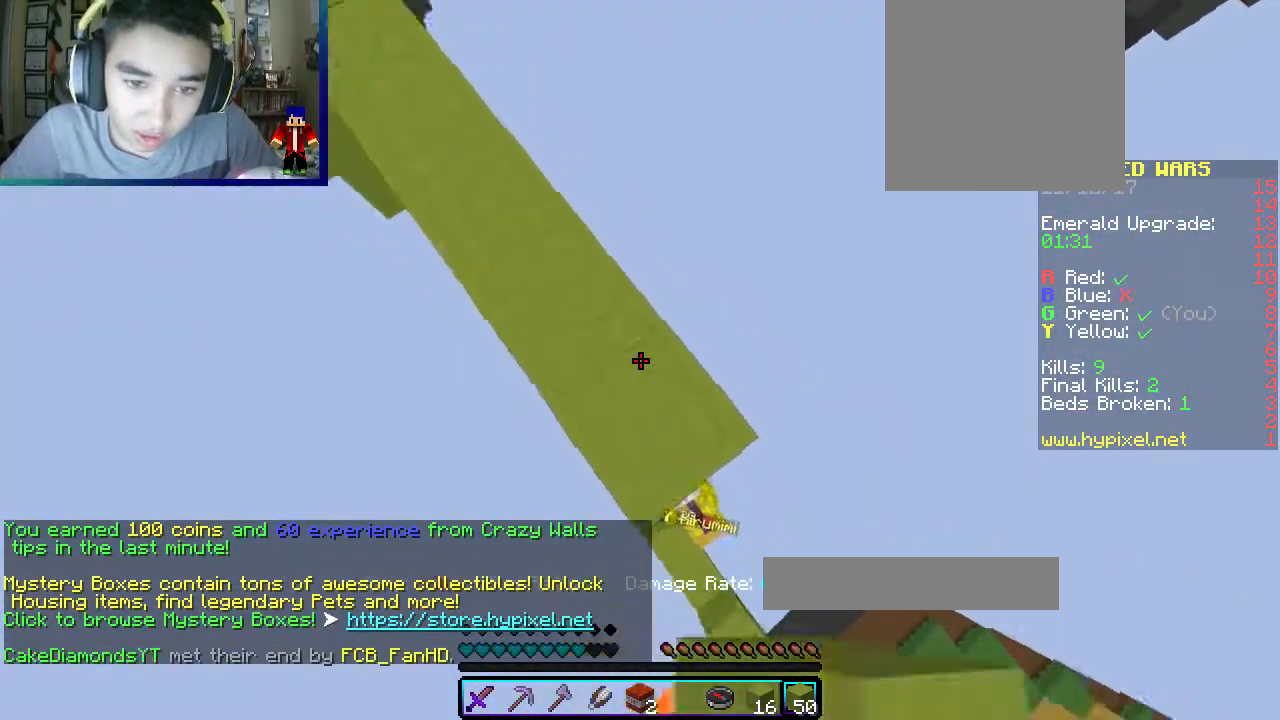
{"keys": ["a"], "mouse": [], "events": [[67, "mouse_right", "down"], [200, "mouse_right", "up"], [383, "s", "up"], [433, "d", "up"], [467, "a", "down"]]}